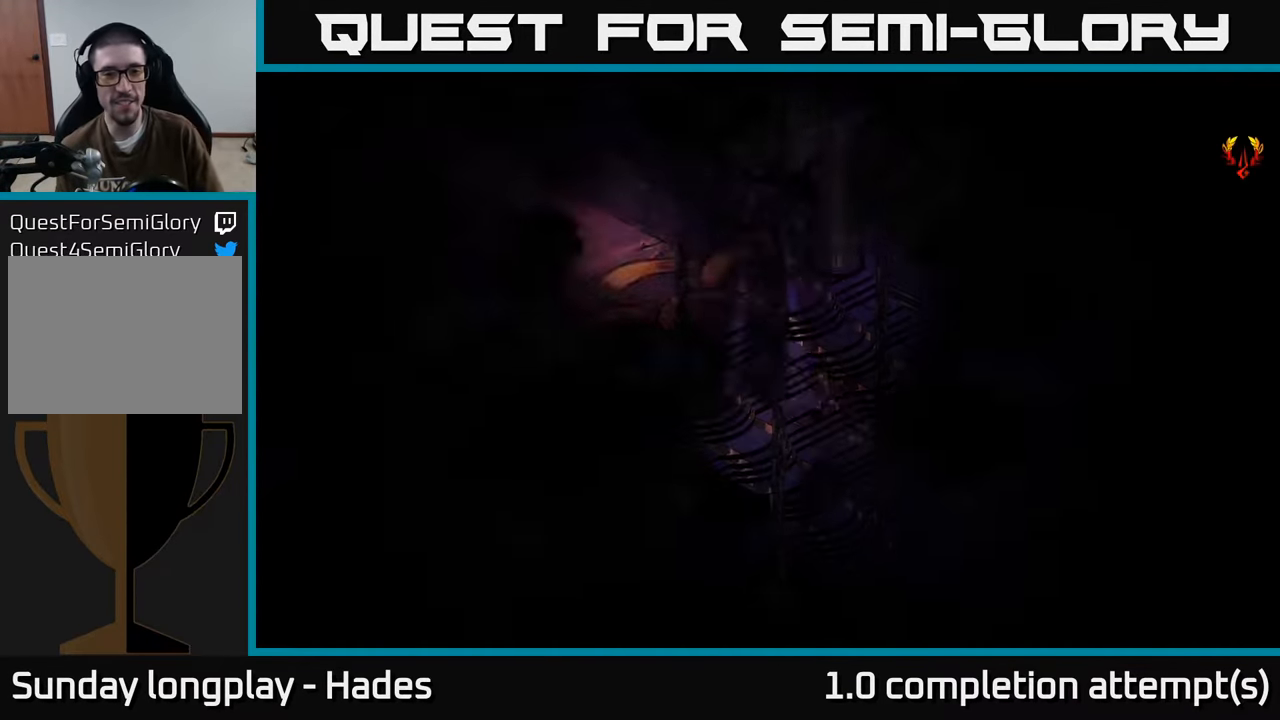
Gameplay with a controller (Xbox layout); each line is a JSON object with the inputs held at the frame after it. "events" lists button and stick changes between this image and that frame as [ms after this image, input, new state], when the widget could be followed in between. Not read: right_stick.
{"buttons": [], "left_stick": "center", "events": []}
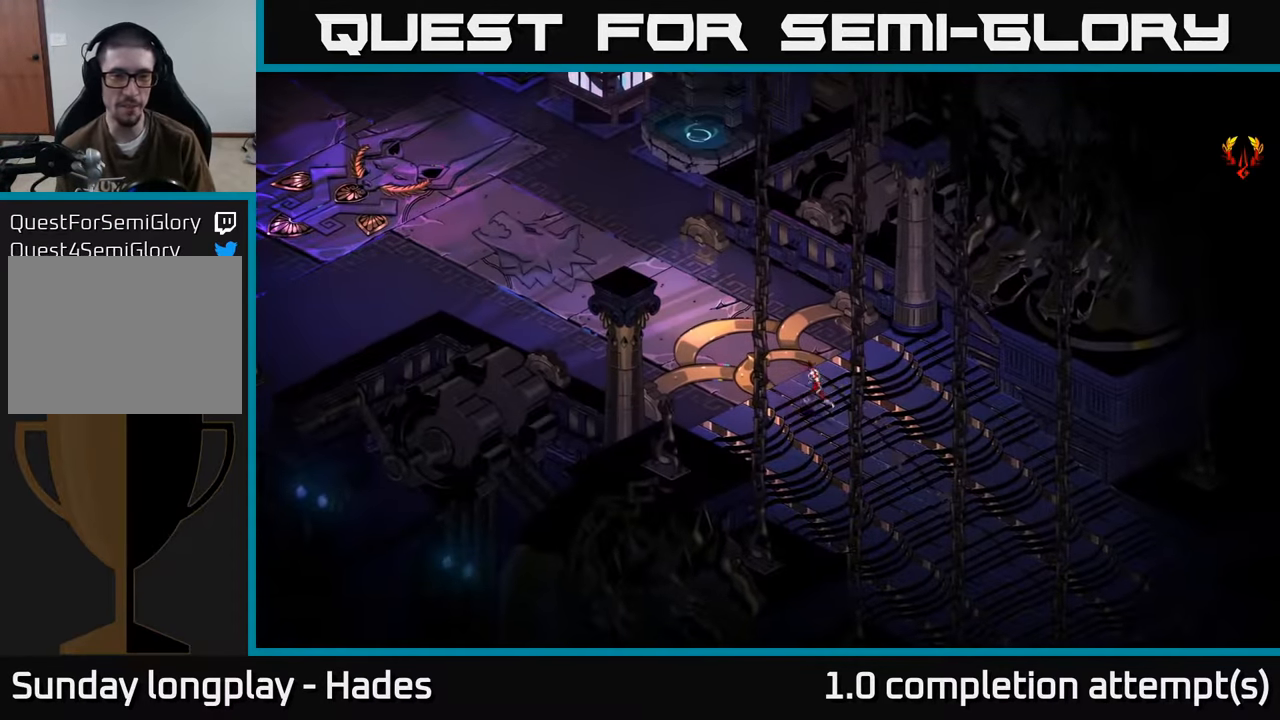
{"buttons": [], "left_stick": "up", "events": [[67, "left_stick", "up"]]}
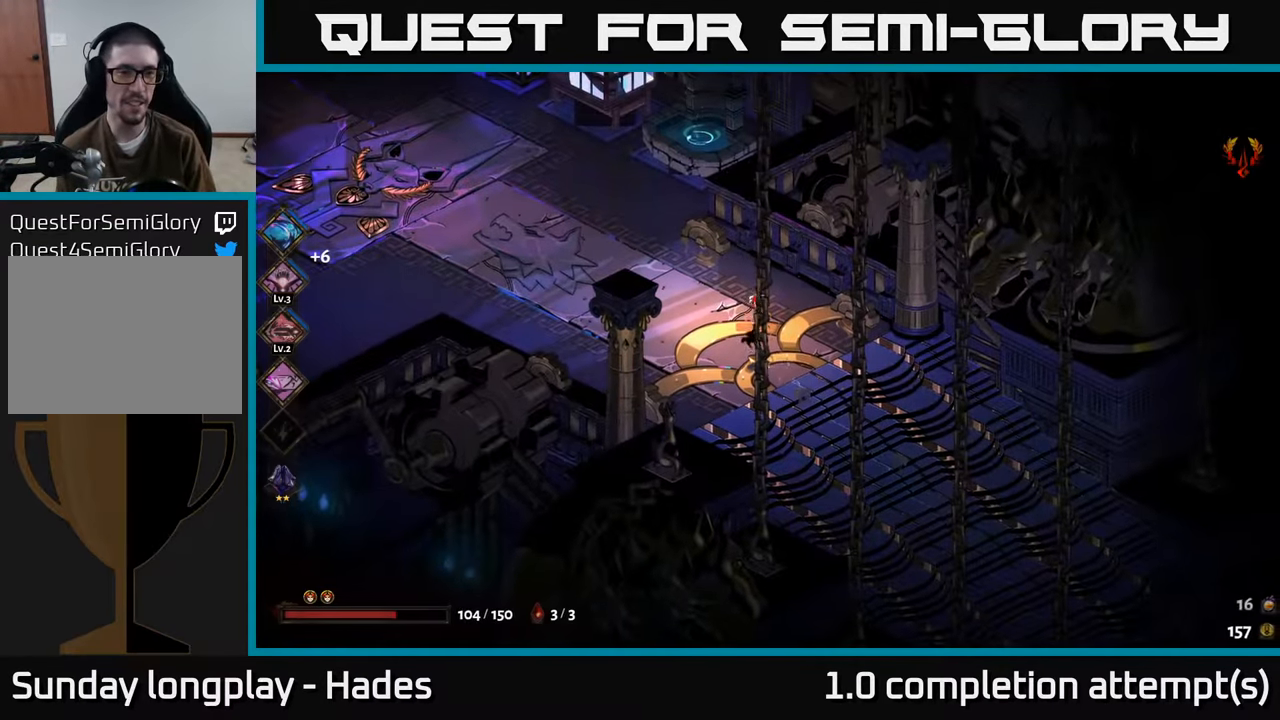
{"buttons": [], "left_stick": "up", "events": [[150, "left_stick", "up-left"], [334, "left_stick", "up"]]}
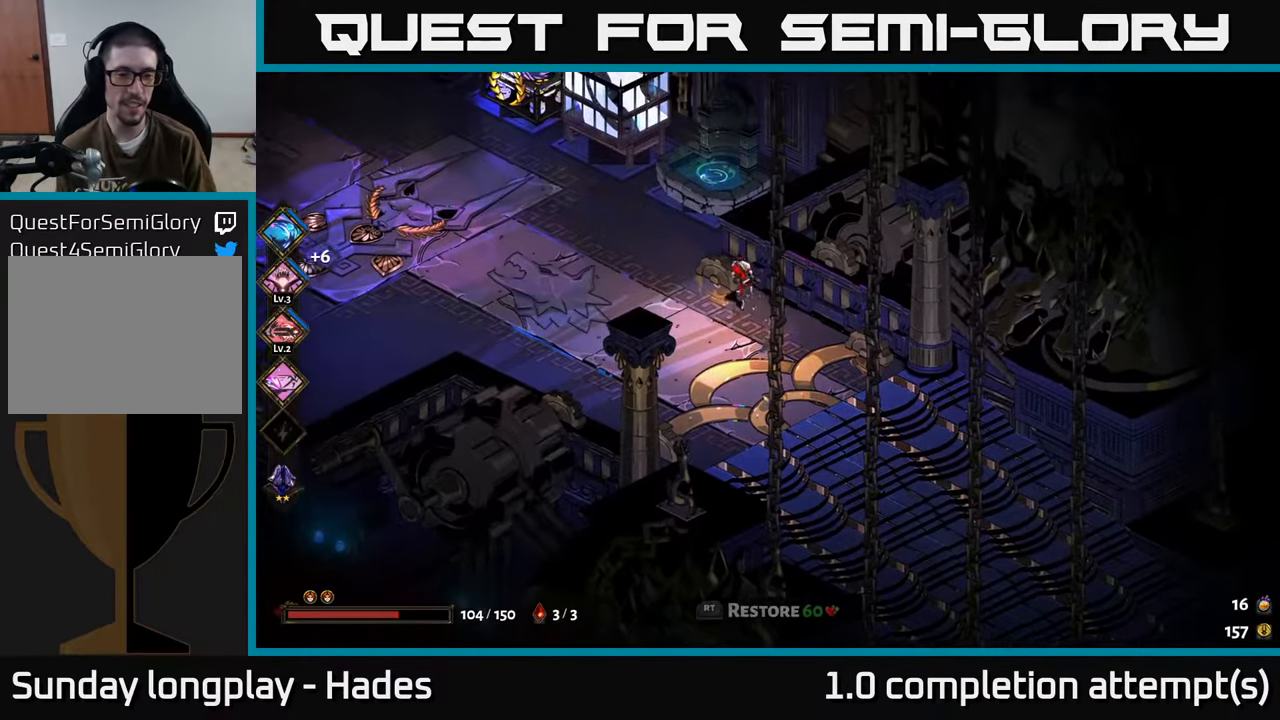
{"buttons": [], "left_stick": "left", "events": [[50, "left_stick", "center"], [83, "R2", "down"], [166, "R2", "up"], [500, "left_stick", "left"]]}
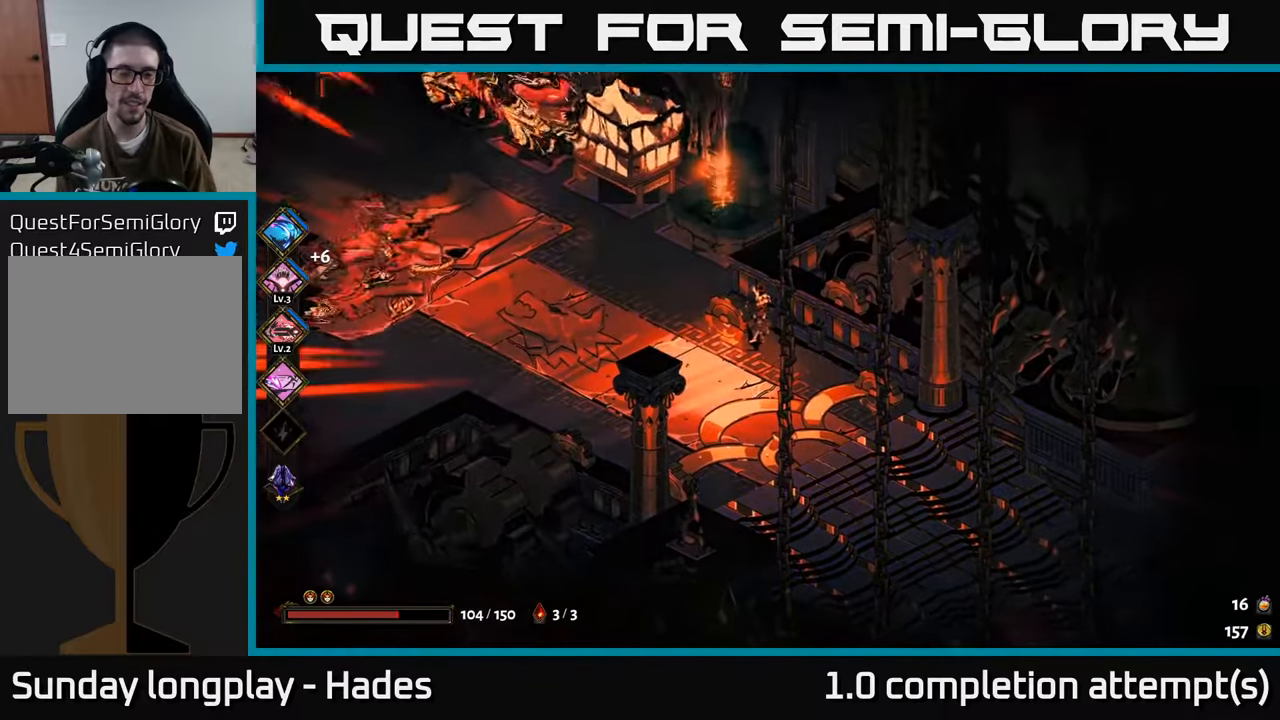
{"buttons": [], "left_stick": "up", "events": [[500, "left_stick", "up"]]}
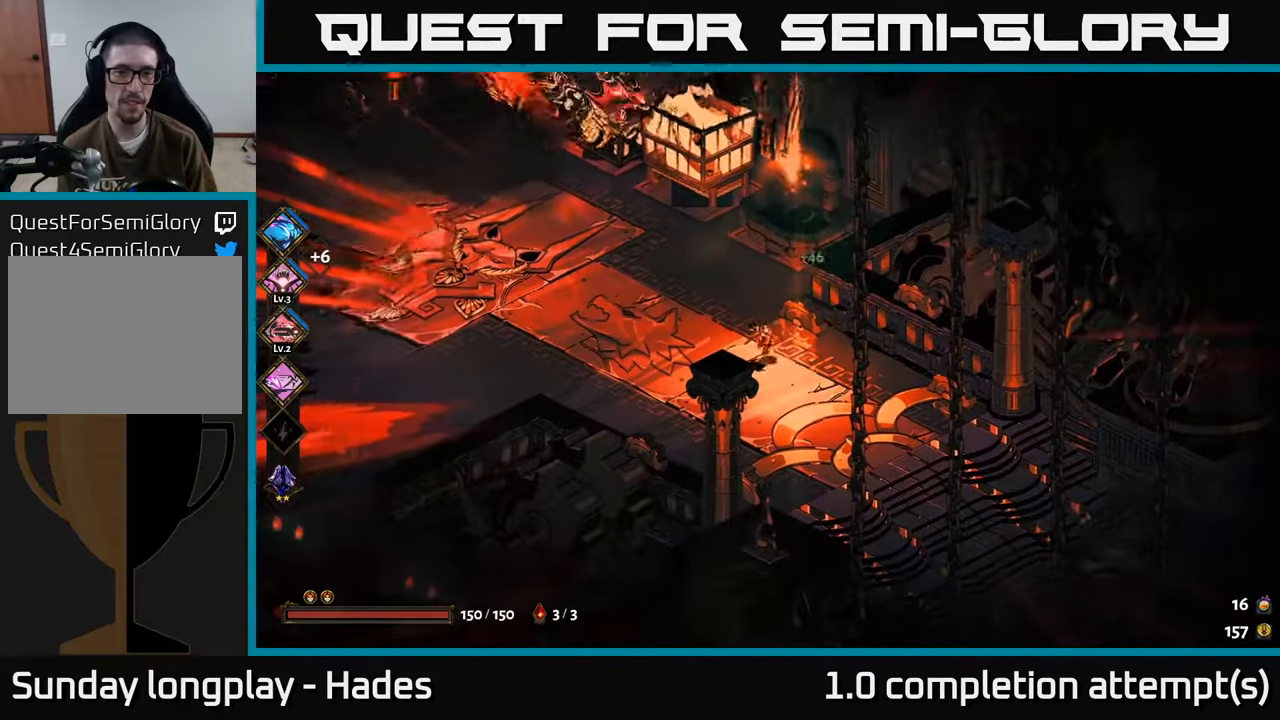
{"buttons": [], "left_stick": "left", "events": [[50, "left_stick", "up-right"], [250, "left_stick", "up"], [450, "left_stick", "left"]]}
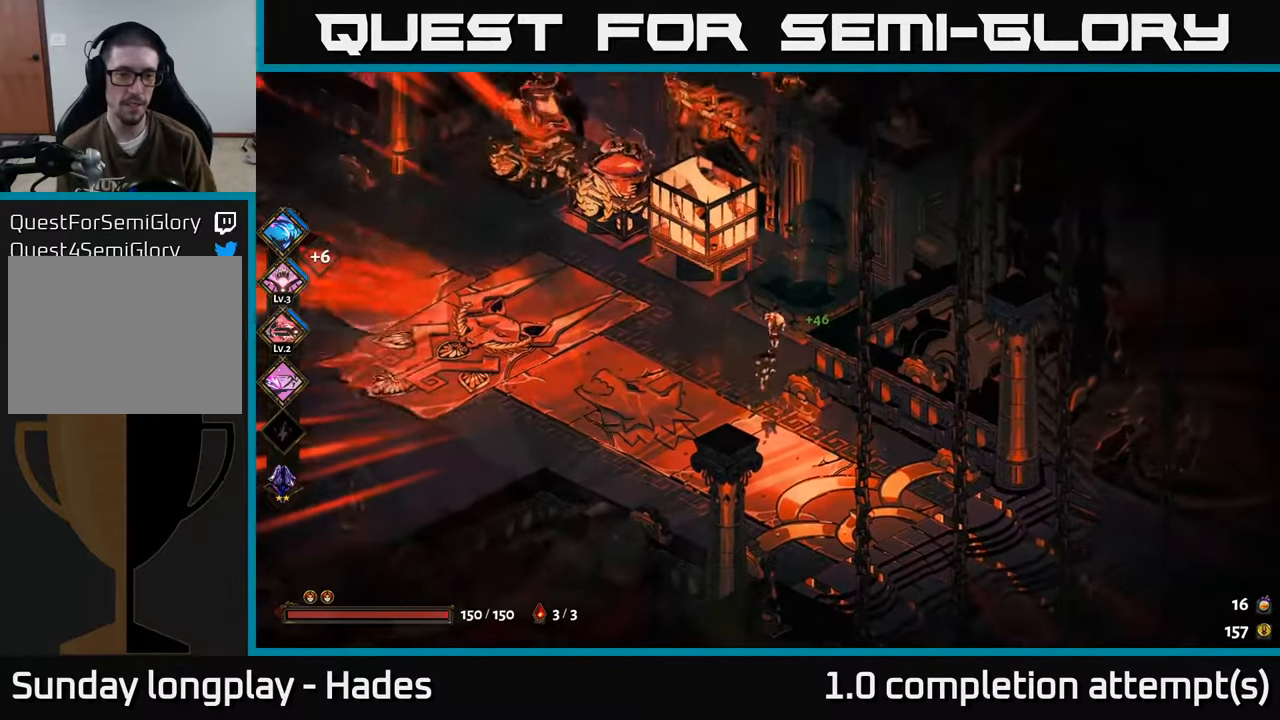
{"buttons": [], "left_stick": "left", "events": []}
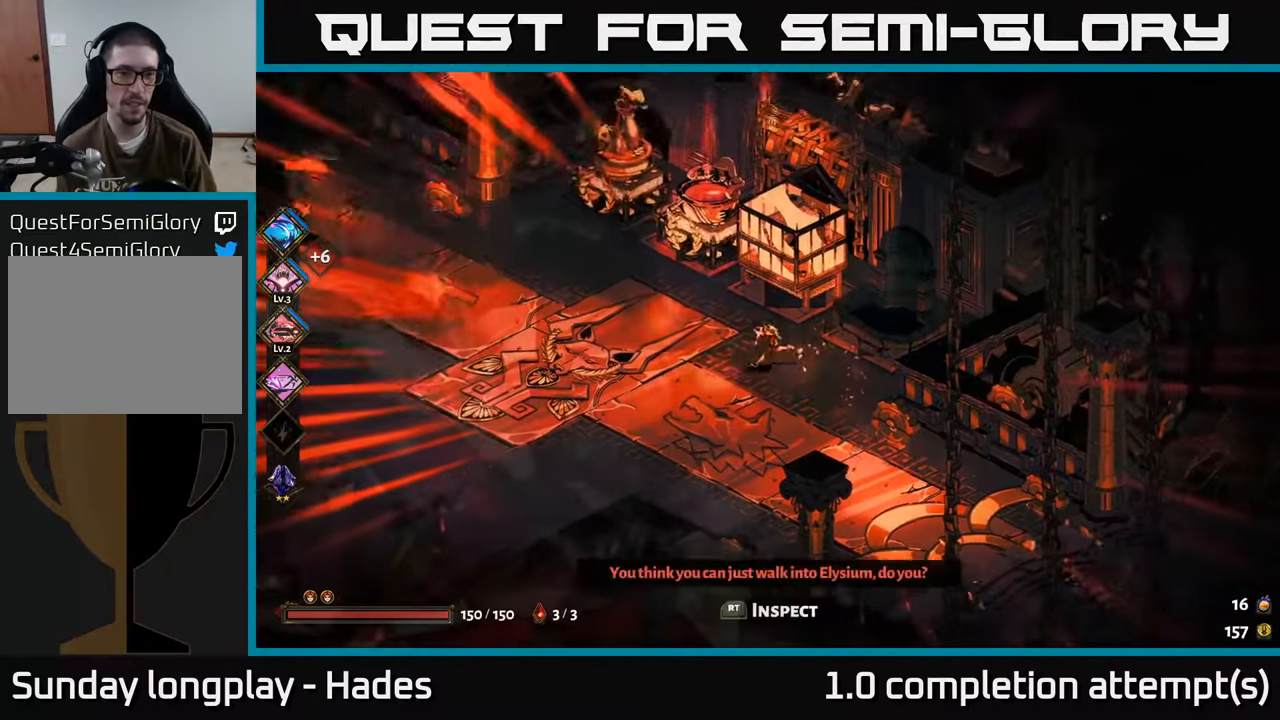
{"buttons": [], "left_stick": "up", "events": [[133, "left_stick", "up-left"], [350, "left_stick", "up"]]}
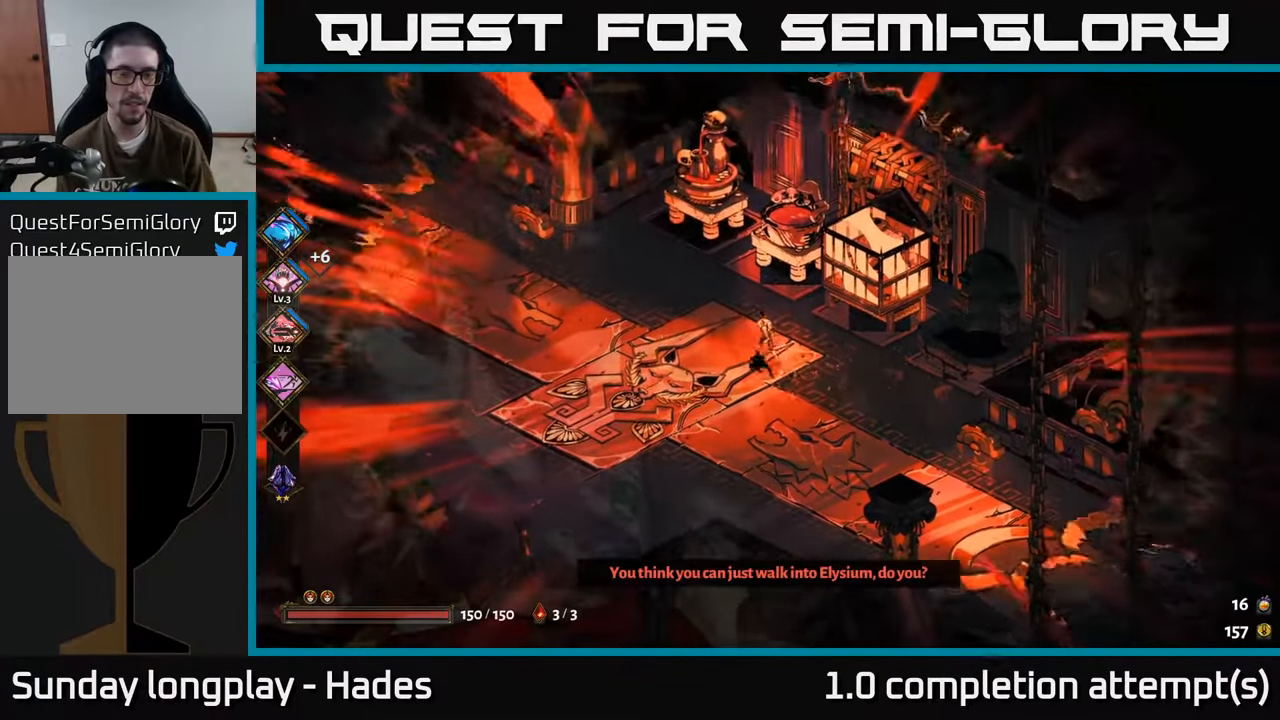
{"buttons": [], "left_stick": "up-left", "events": [[116, "left_stick", "right"], [250, "left_stick", "center"], [400, "left_stick", "up-left"]]}
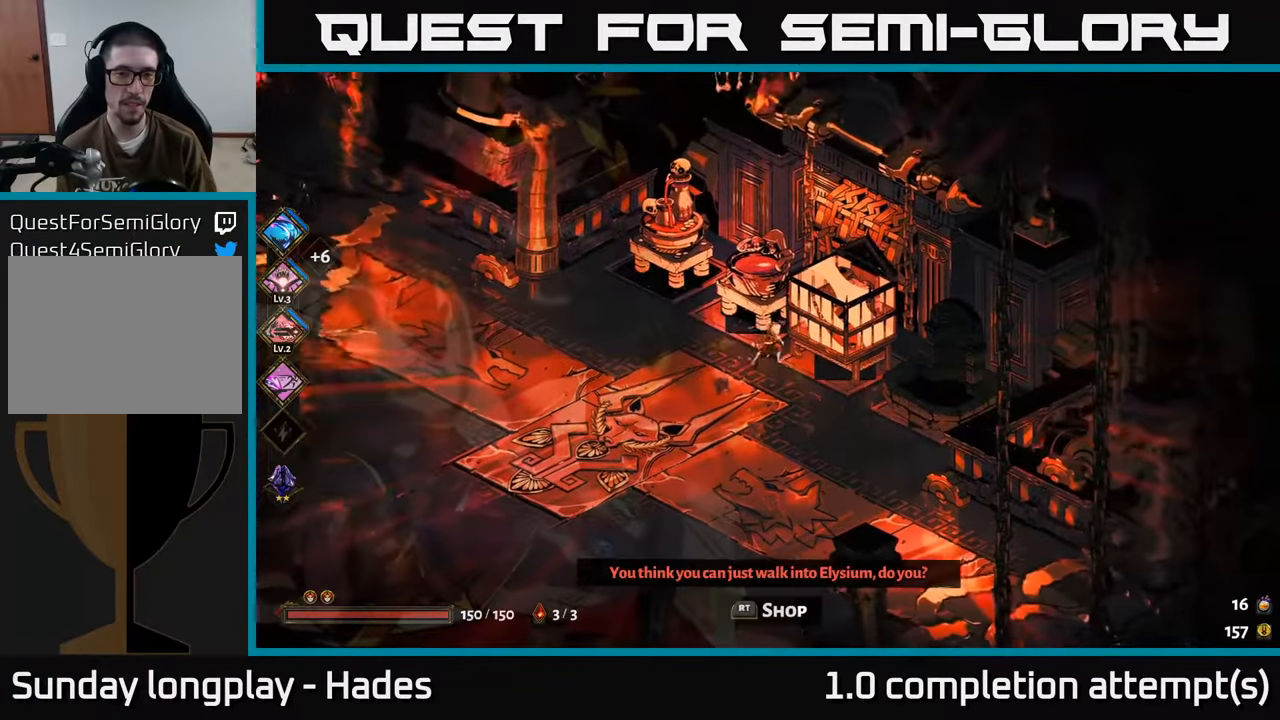
{"buttons": [], "left_stick": "center", "events": [[133, "left_stick", "center"], [200, "R2", "down"], [316, "R2", "up"]]}
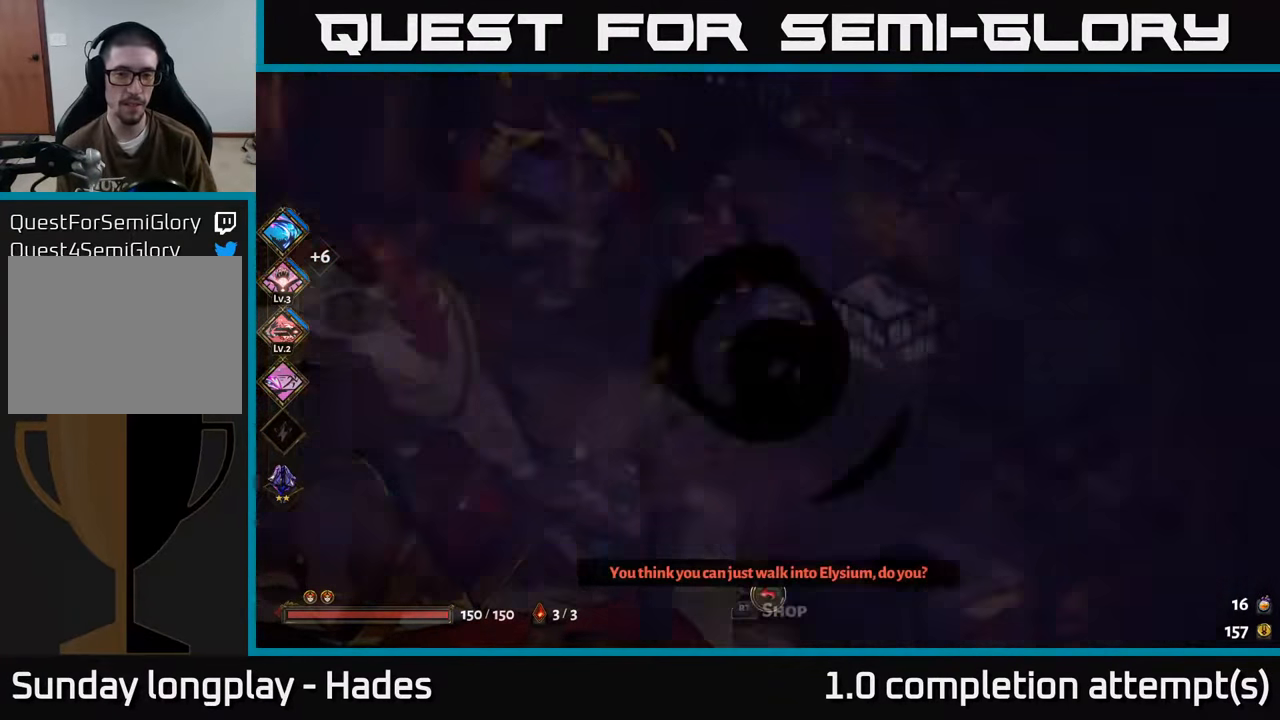
{"buttons": [], "left_stick": "center", "events": []}
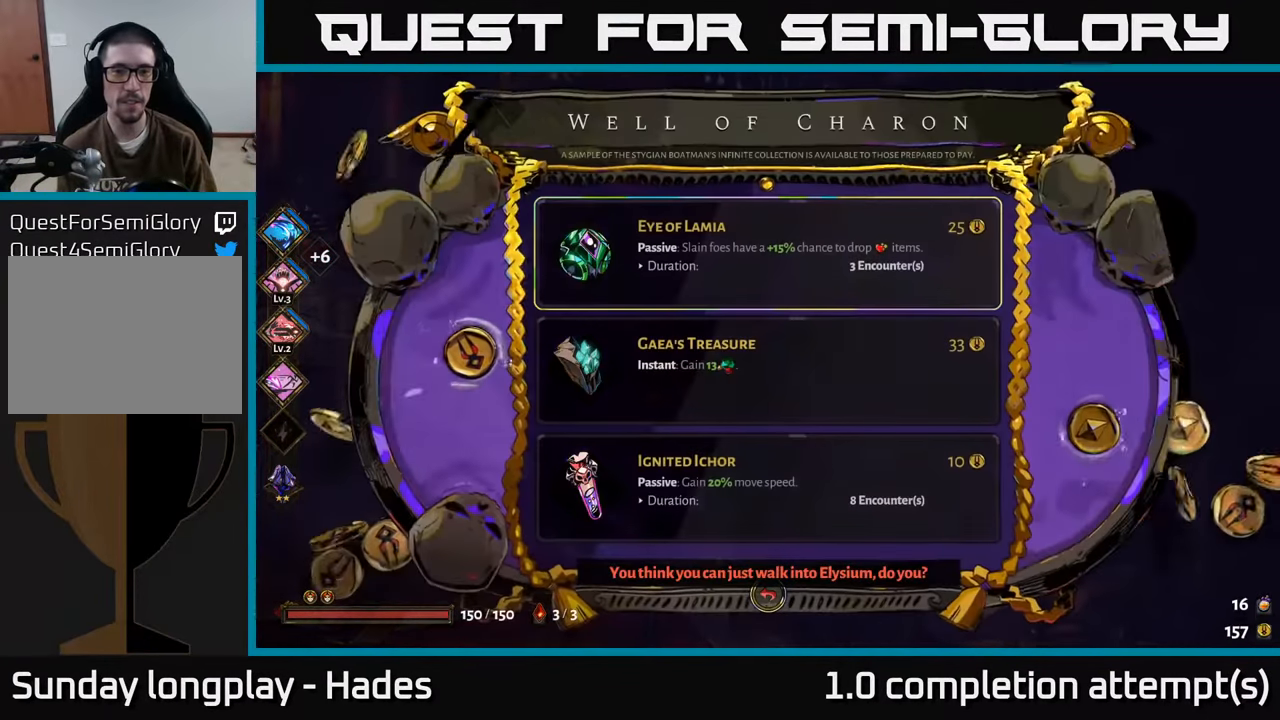
{"buttons": [], "left_stick": "center", "events": []}
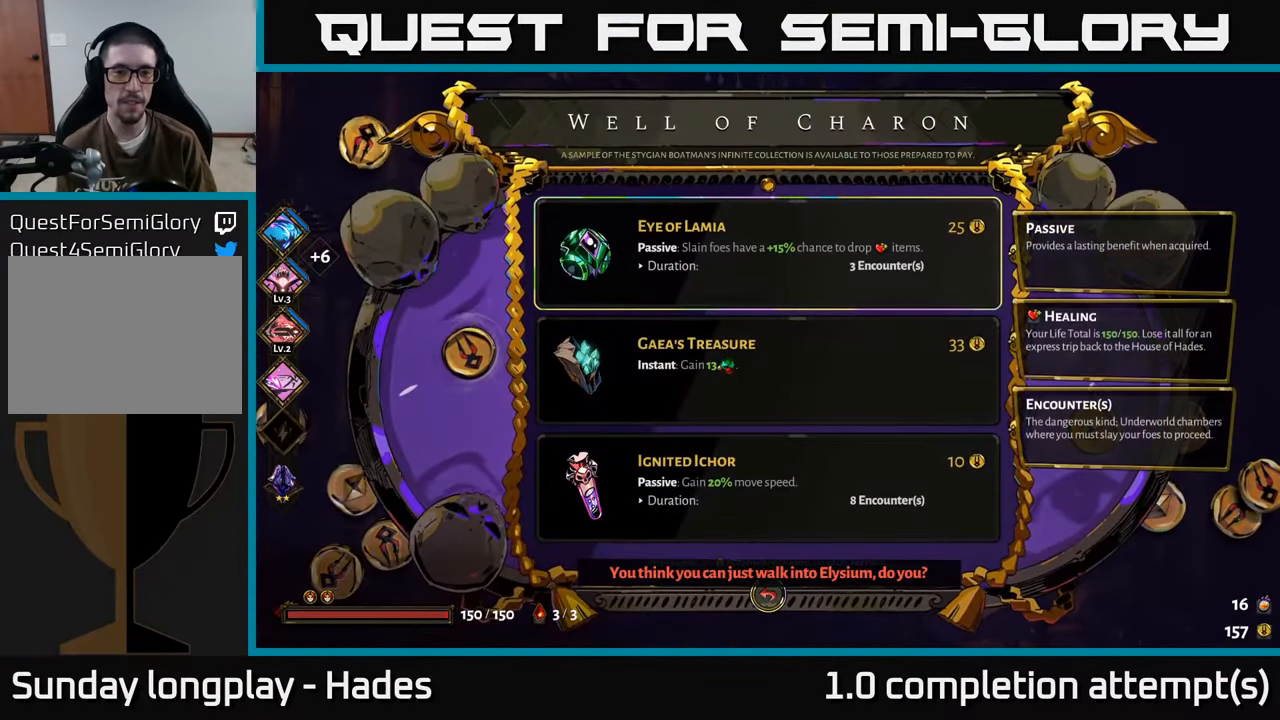
{"buttons": ["A"], "left_stick": "center", "events": [[116, "DPAD_DOWN", "down"], [200, "DPAD_DOWN", "up"], [483, "A", "down"]]}
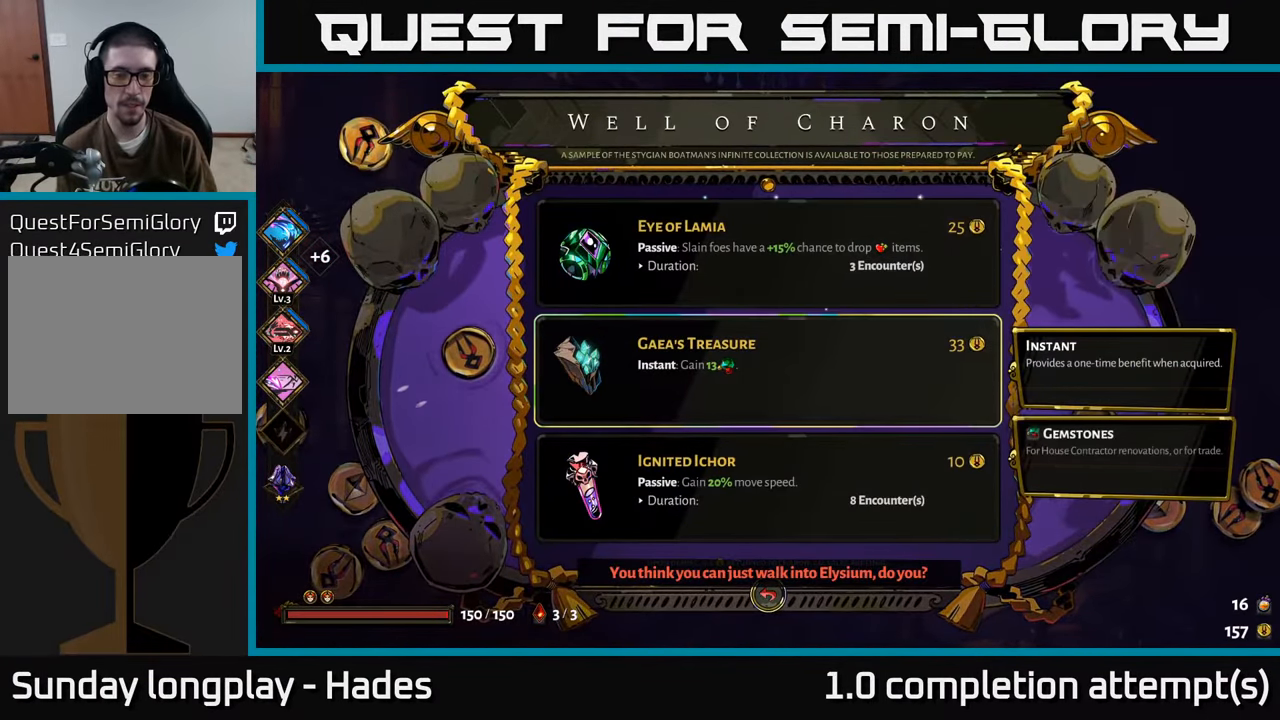
{"buttons": ["B"], "left_stick": "center", "events": [[83, "A", "up"], [433, "B", "down"]]}
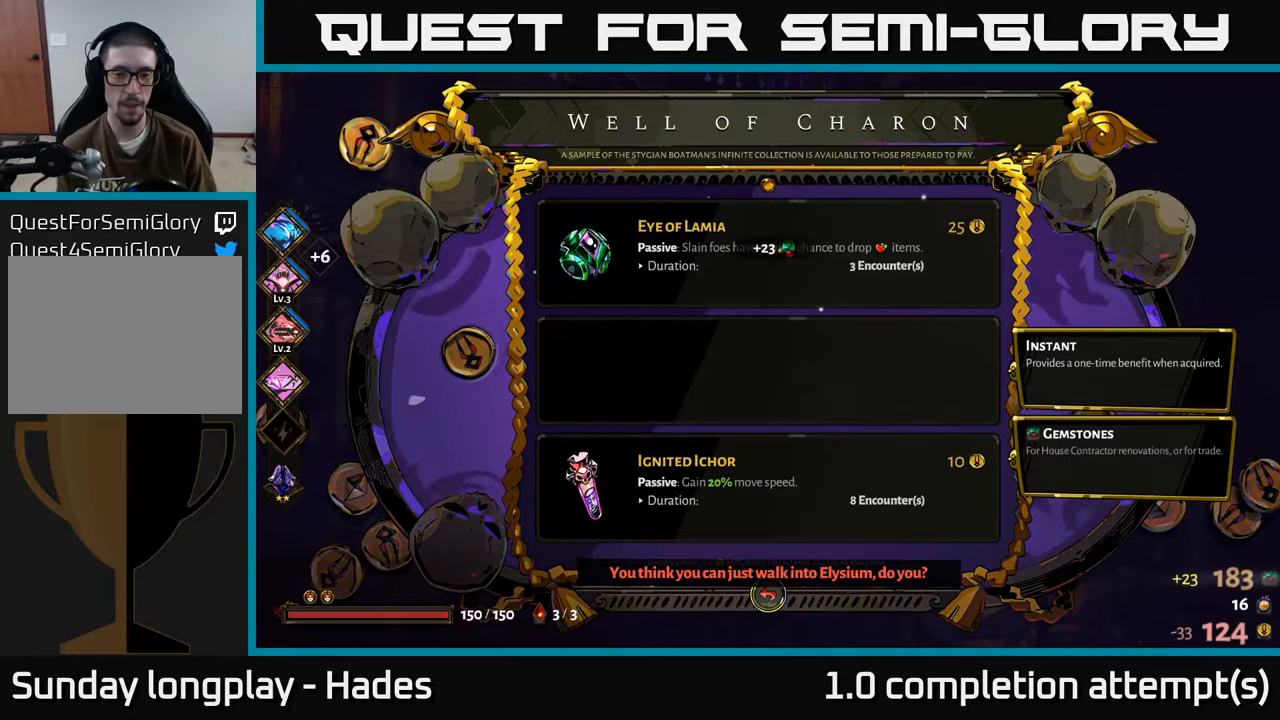
{"buttons": [], "left_stick": "down-left", "events": [[17, "B", "up"], [333, "left_stick", "left"], [433, "left_stick", "down-left"]]}
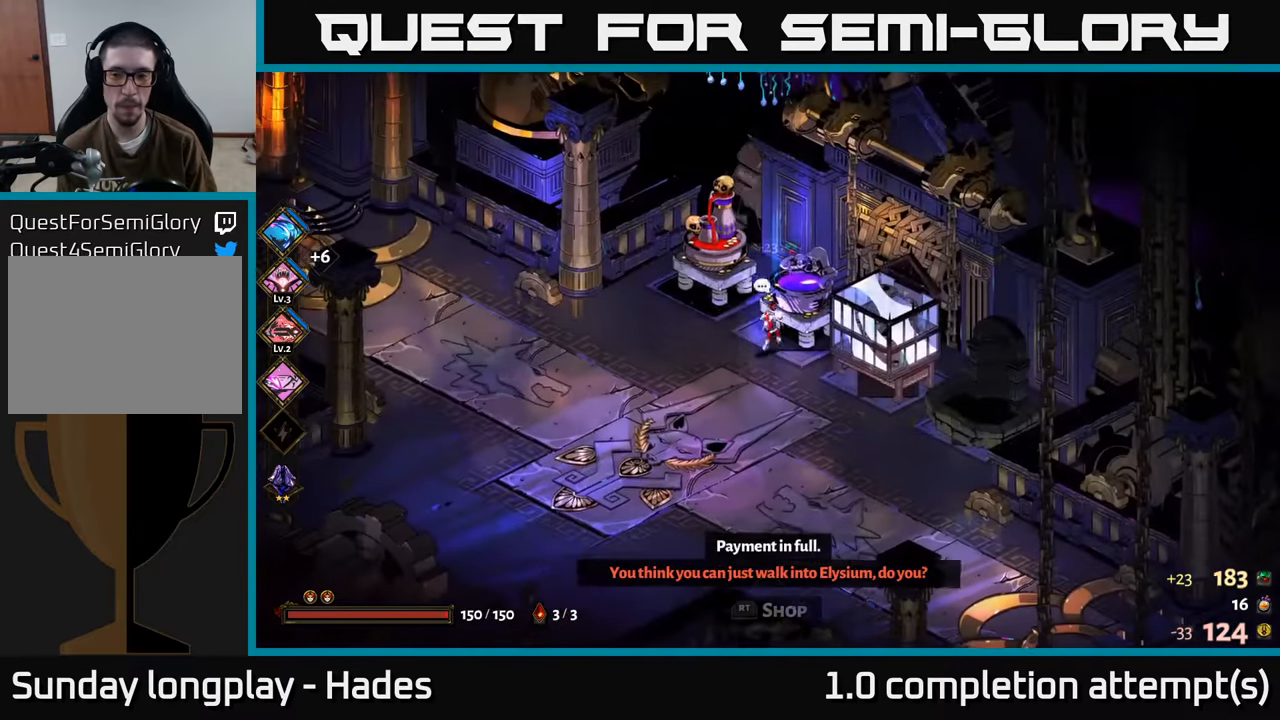
{"buttons": [], "left_stick": "down-left", "events": []}
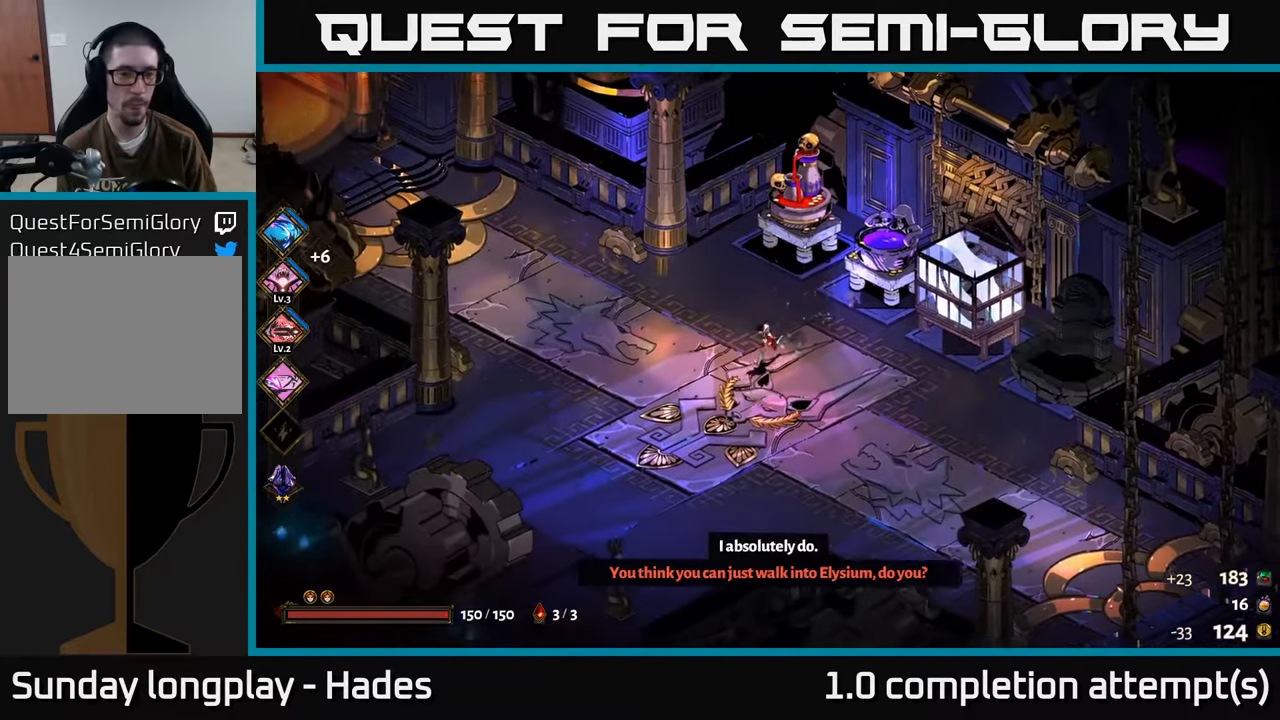
{"buttons": [], "left_stick": "up-left", "events": [[67, "left_stick", "left"], [250, "left_stick", "up-left"], [317, "A", "down"], [450, "A", "up"]]}
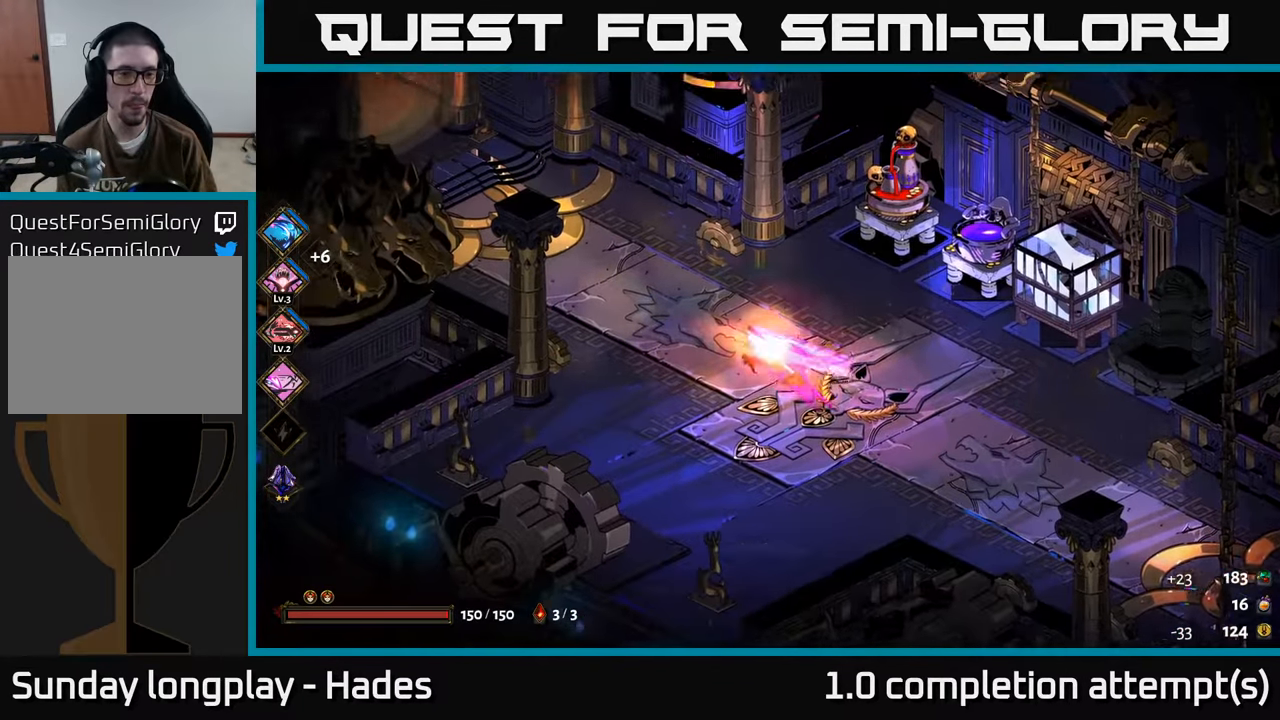
{"buttons": [], "left_stick": "up-left", "events": [[33, "A", "down"], [233, "A", "up"]]}
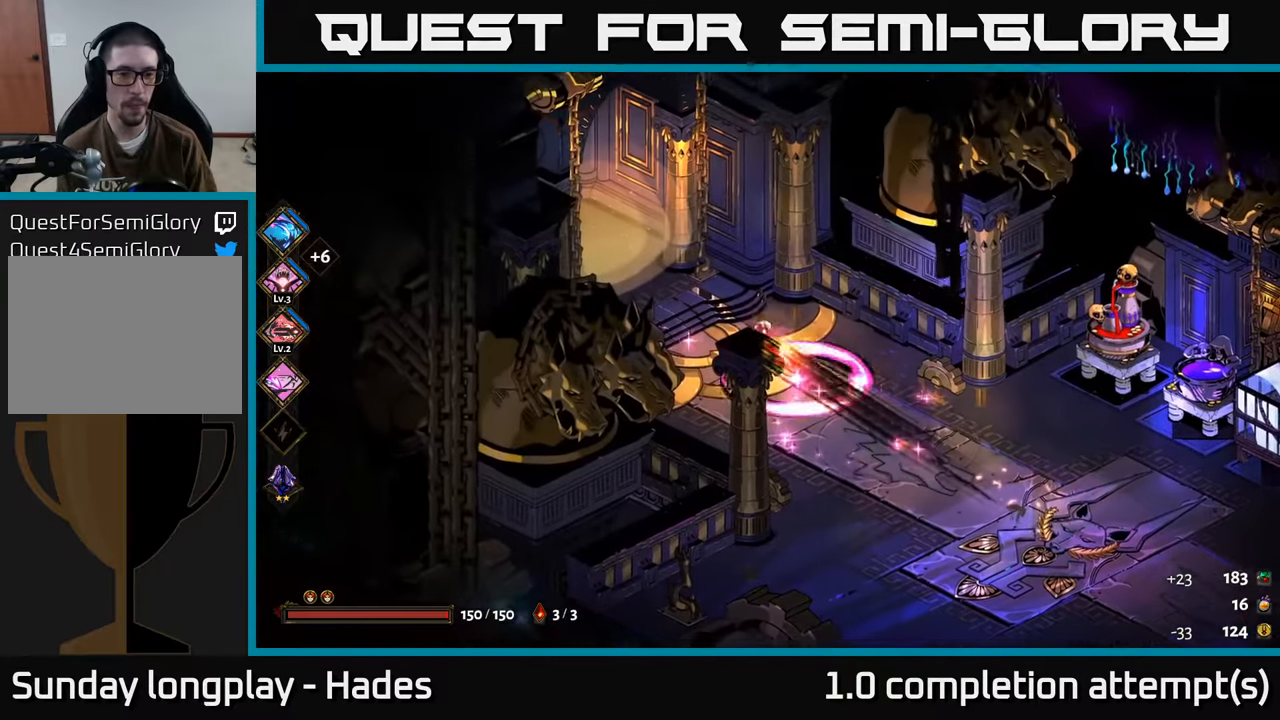
{"buttons": [], "left_stick": "up-left", "events": [[367, "R2", "down"], [483, "R2", "up"]]}
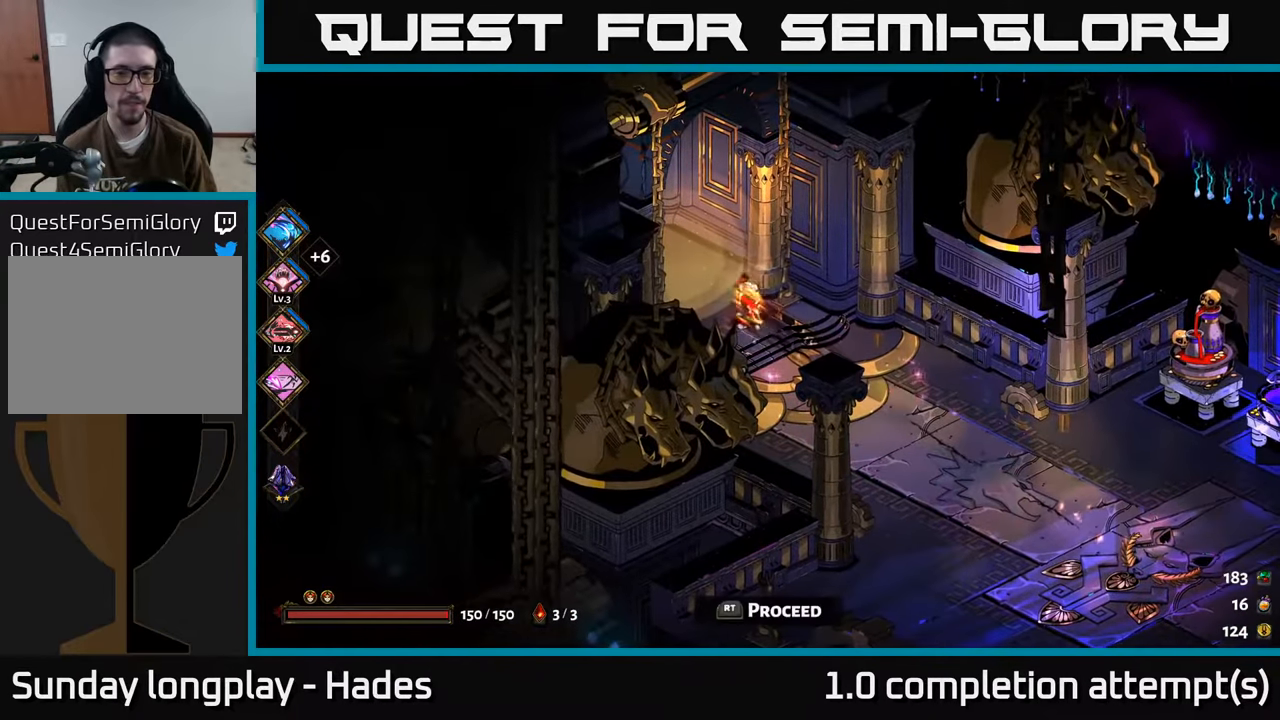
{"buttons": ["R2"], "left_stick": "up-left", "events": [[67, "R2", "down"], [150, "R2", "up"], [233, "R2", "down"], [350, "R2", "up"], [467, "R2", "down"]]}
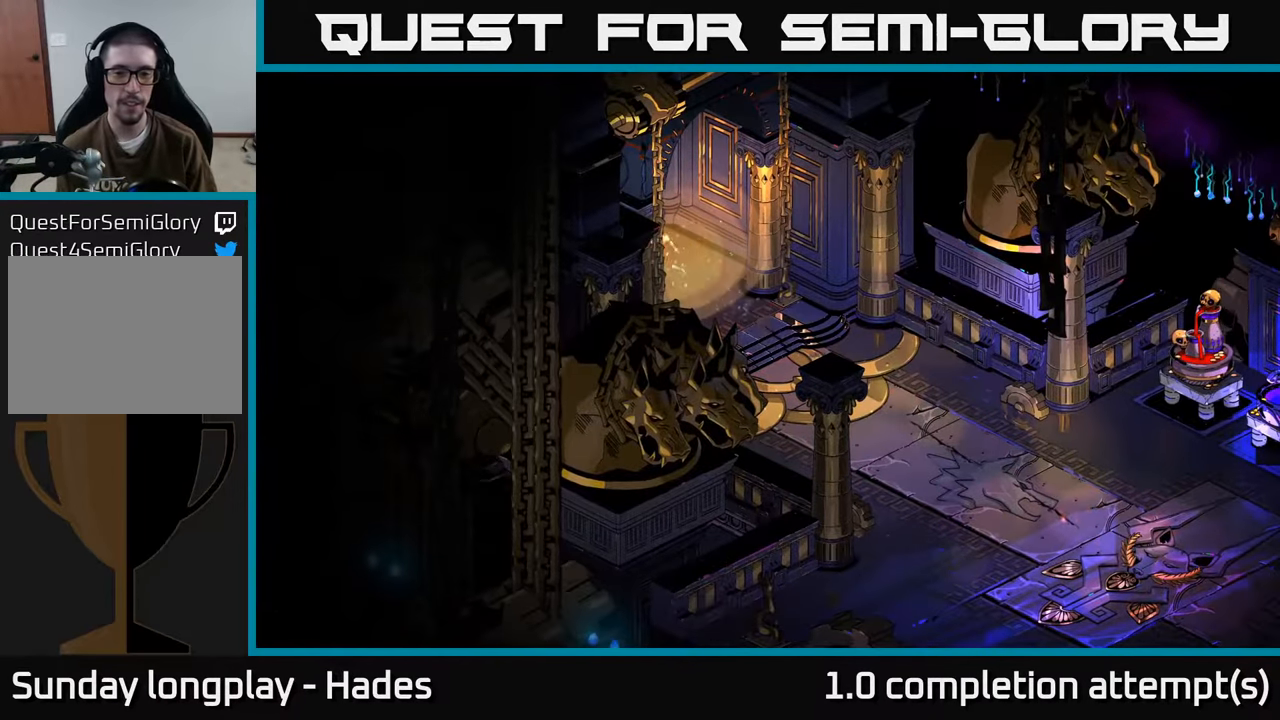
{"buttons": [], "left_stick": "up-left", "events": [[117, "R2", "up"], [283, "R2", "down"], [433, "R2", "up"]]}
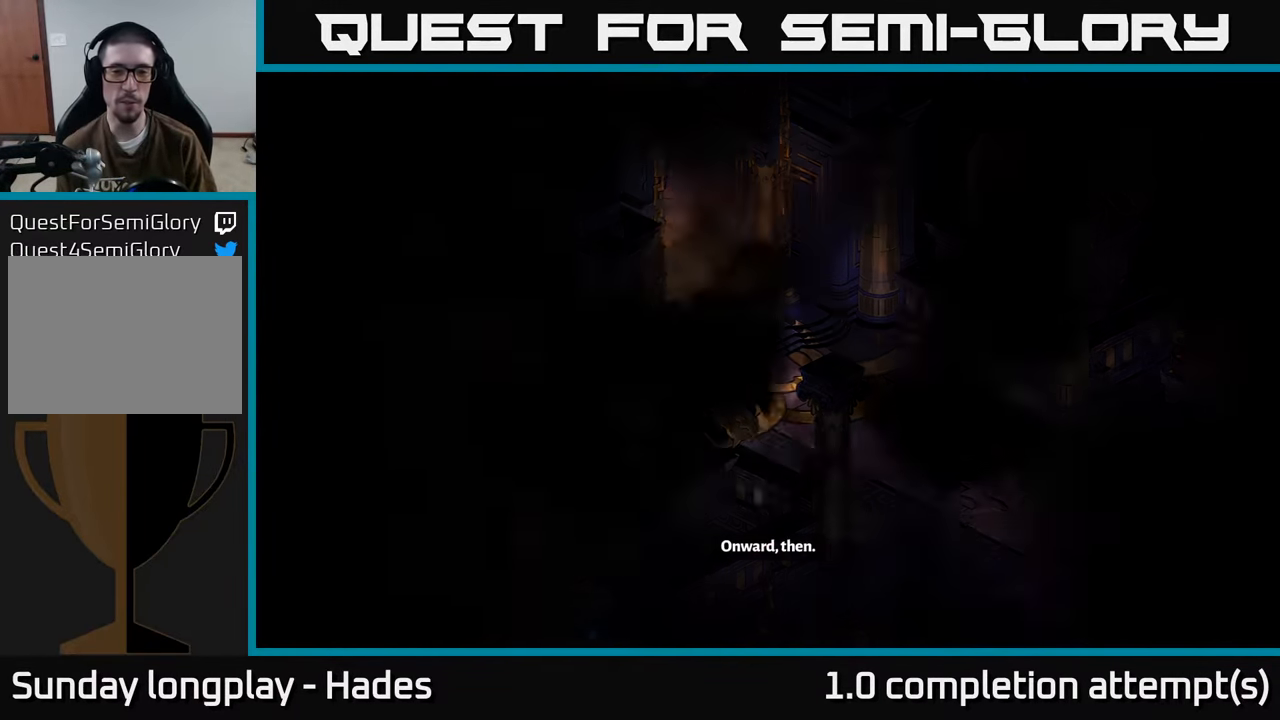
{"buttons": [], "left_stick": "center", "events": [[383, "left_stick", "center"]]}
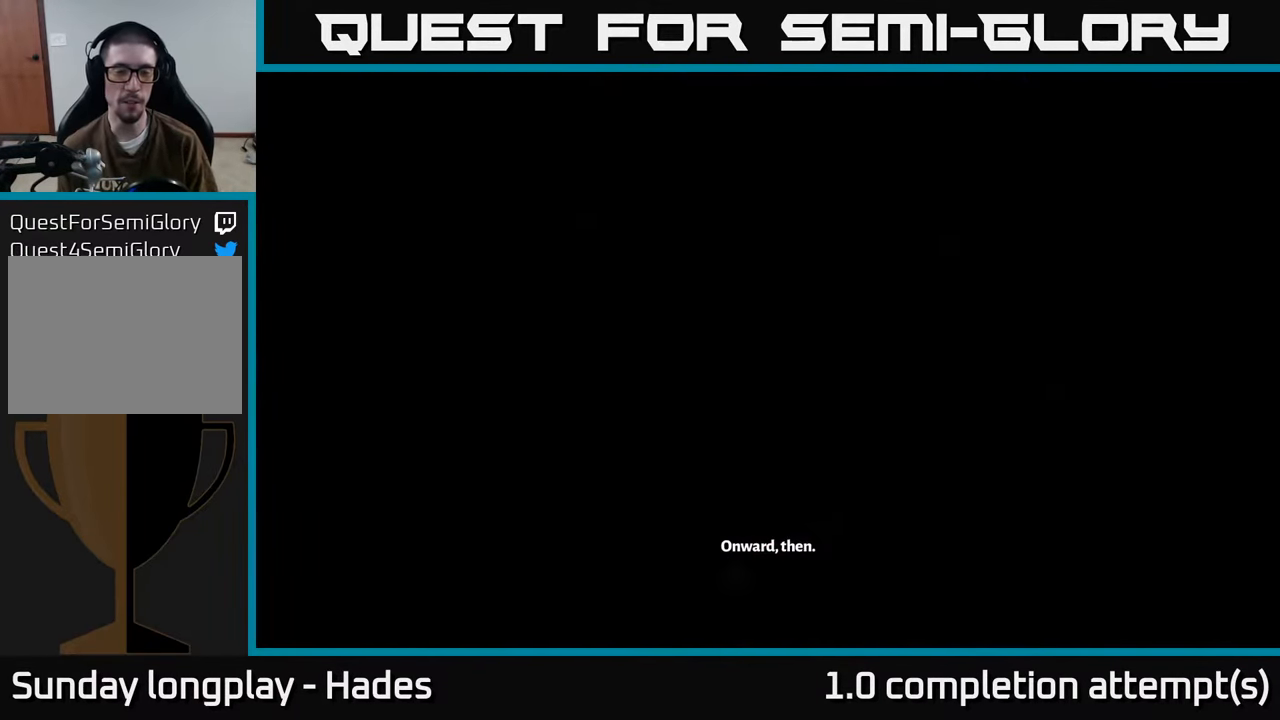
{"buttons": [], "left_stick": "center", "events": []}
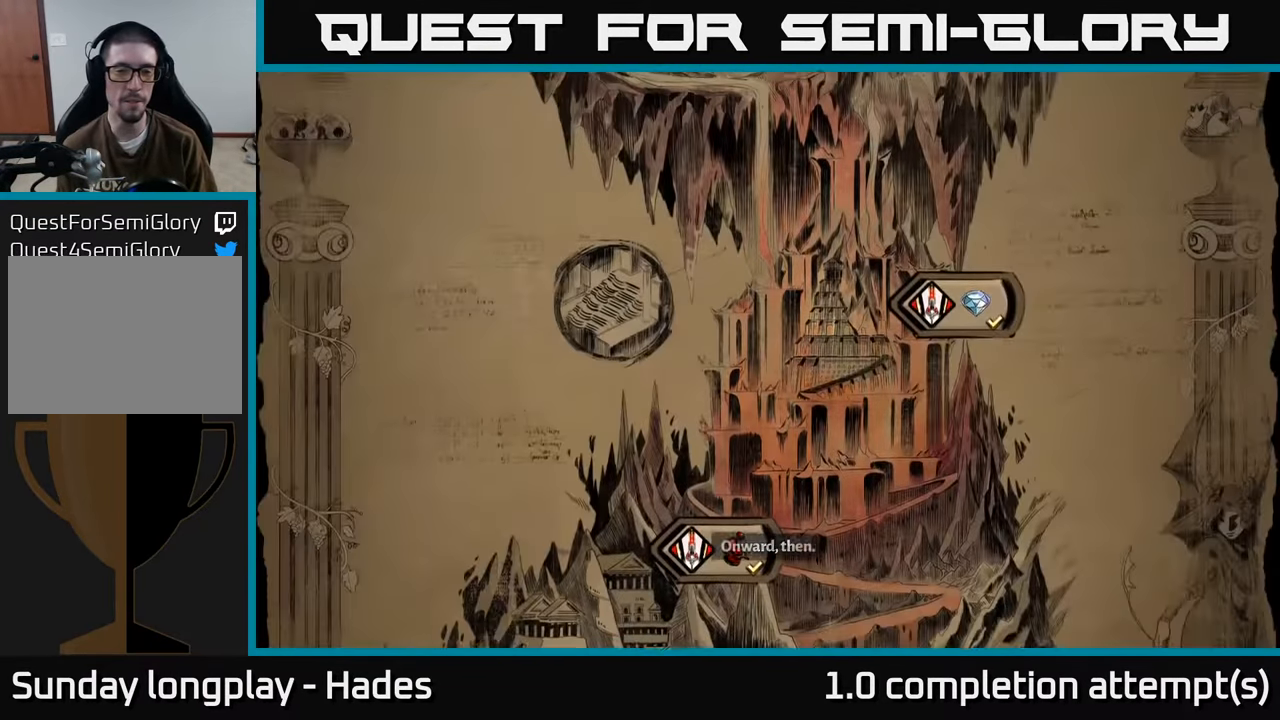
{"buttons": [], "left_stick": "center", "events": []}
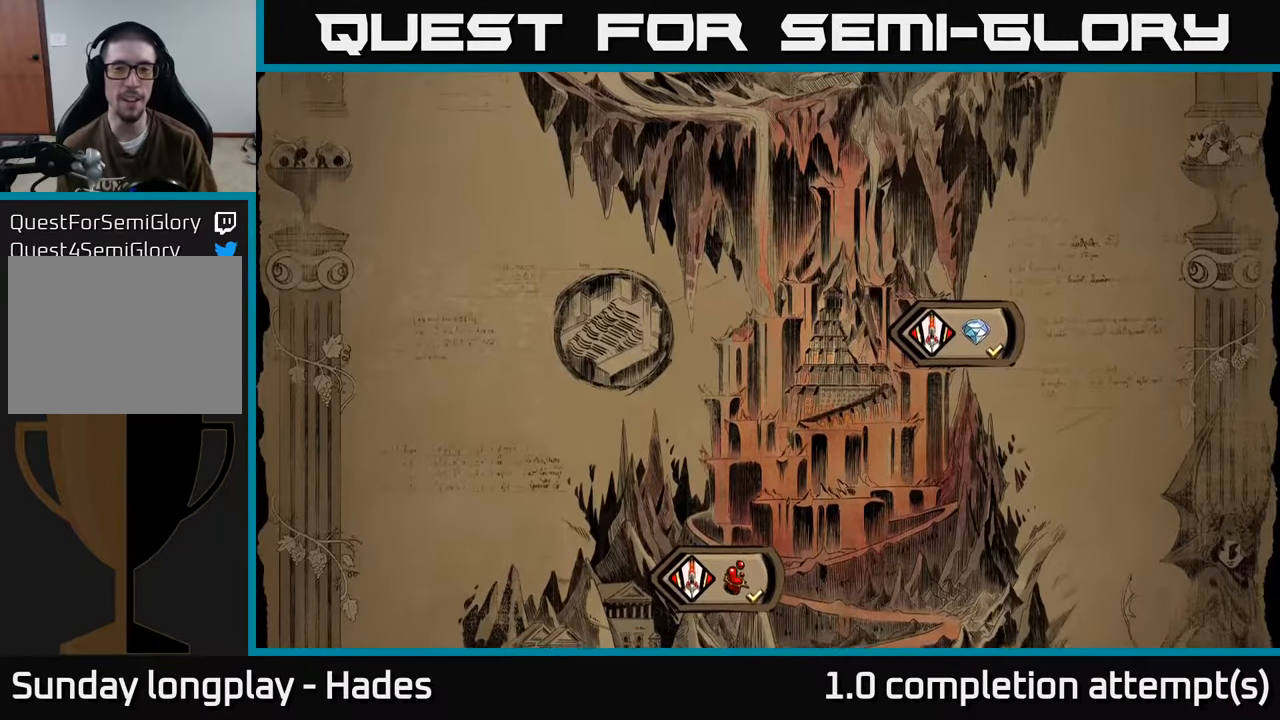
{"buttons": [], "left_stick": "center", "events": []}
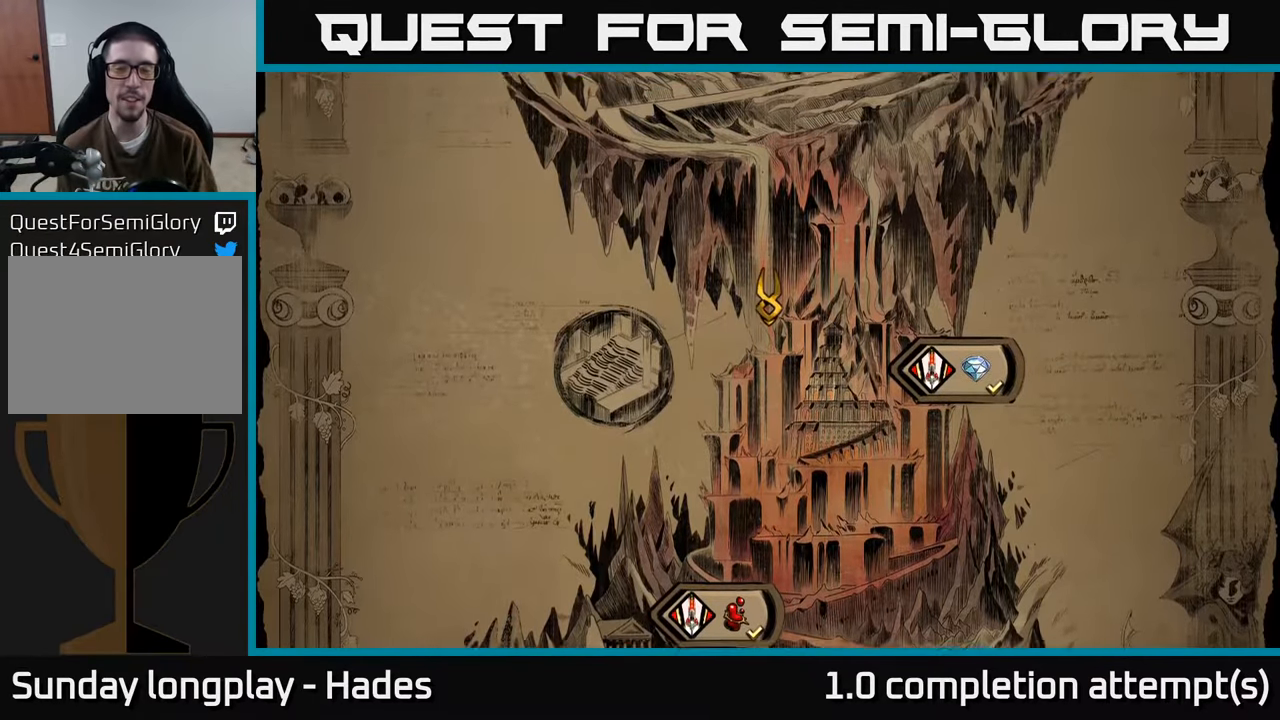
{"buttons": [], "left_stick": "center", "events": []}
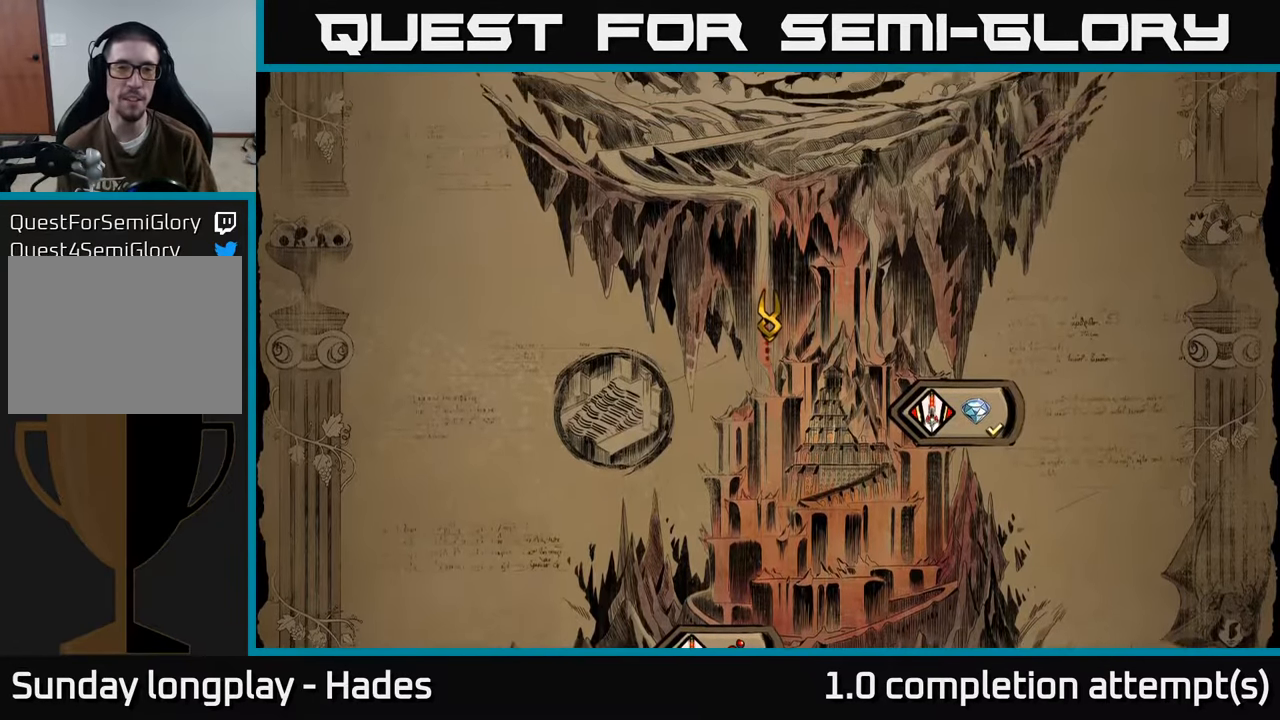
{"buttons": [], "left_stick": "center", "events": []}
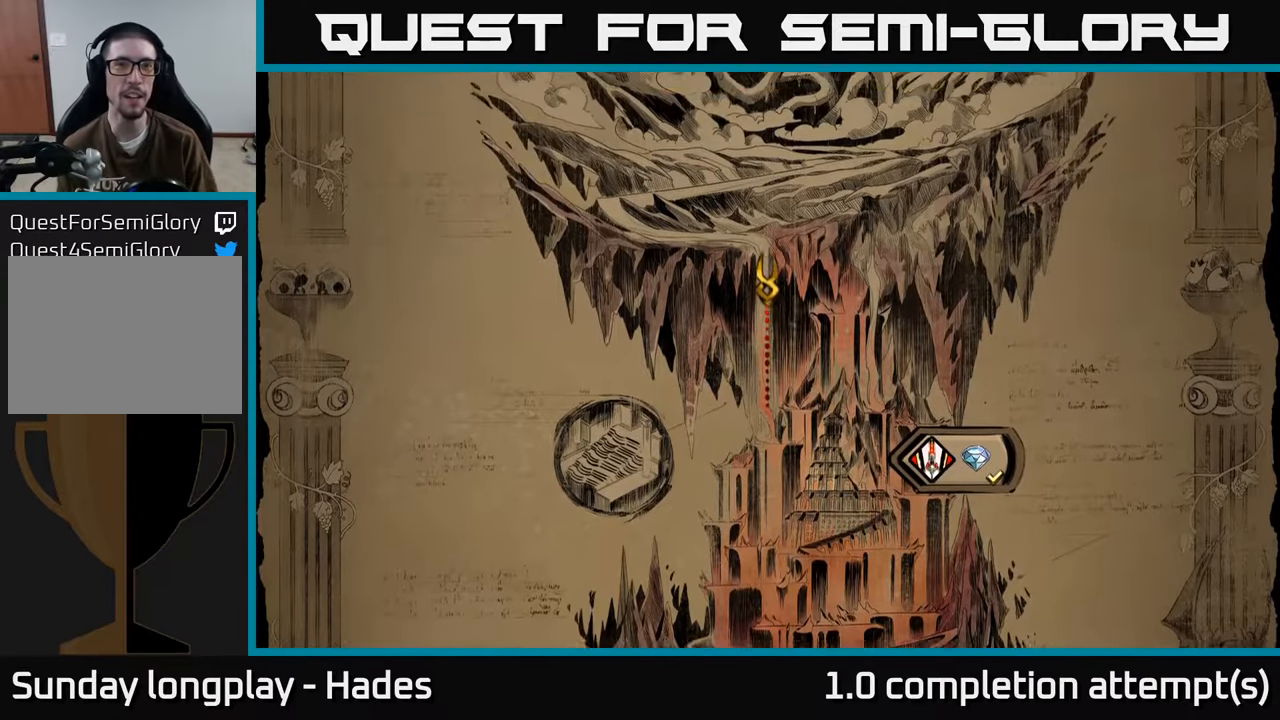
{"buttons": [], "left_stick": "center", "events": []}
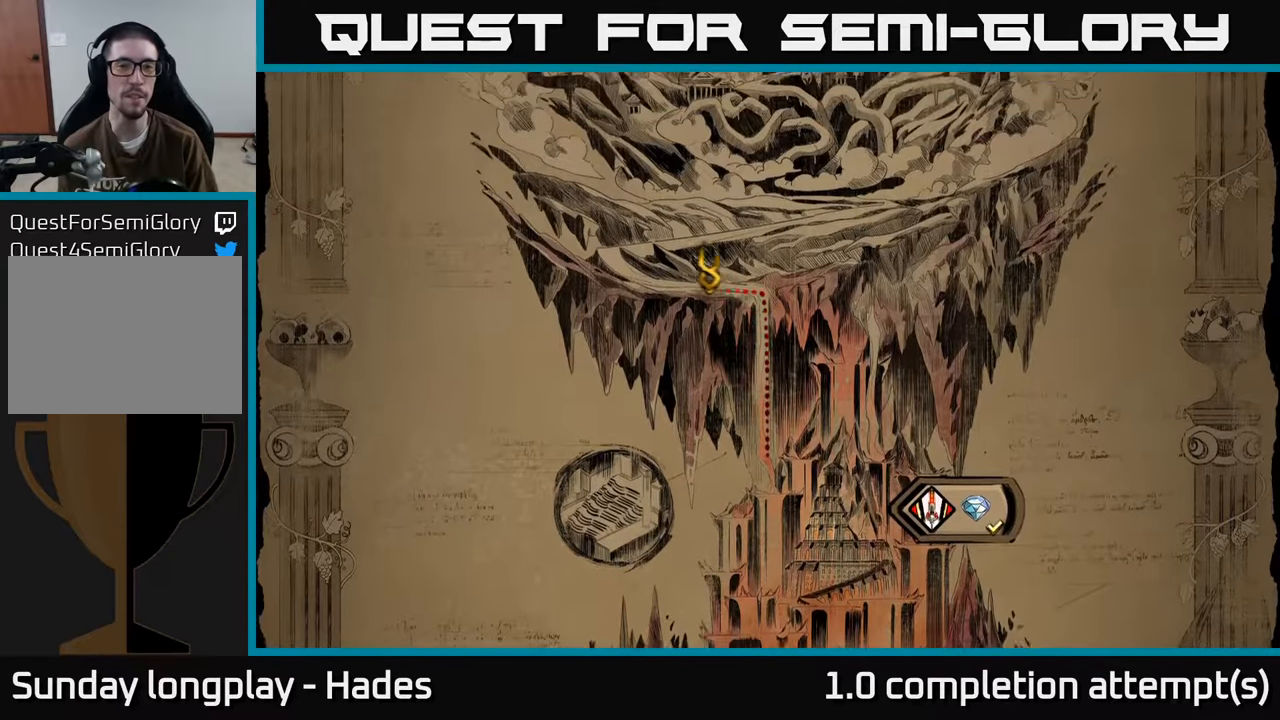
{"buttons": [], "left_stick": "center", "events": []}
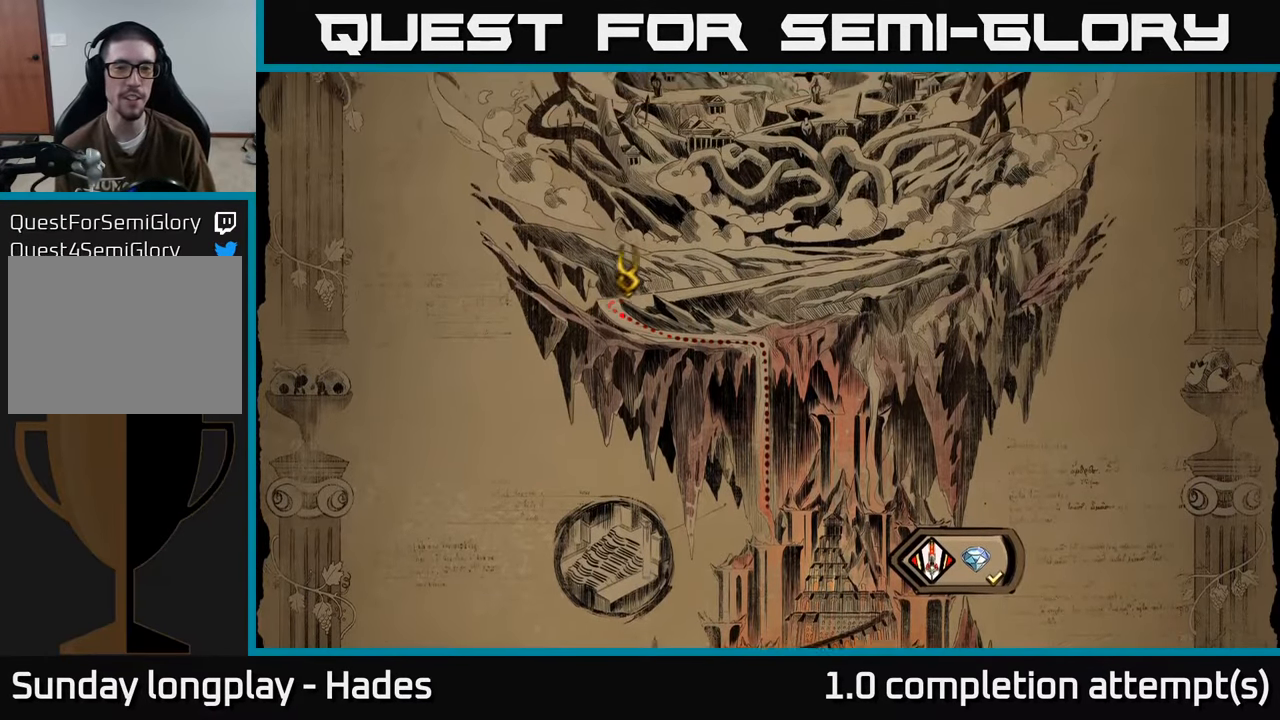
{"buttons": [], "left_stick": "center", "events": [[117, "left_stick", "left"], [200, "left_stick", "center"]]}